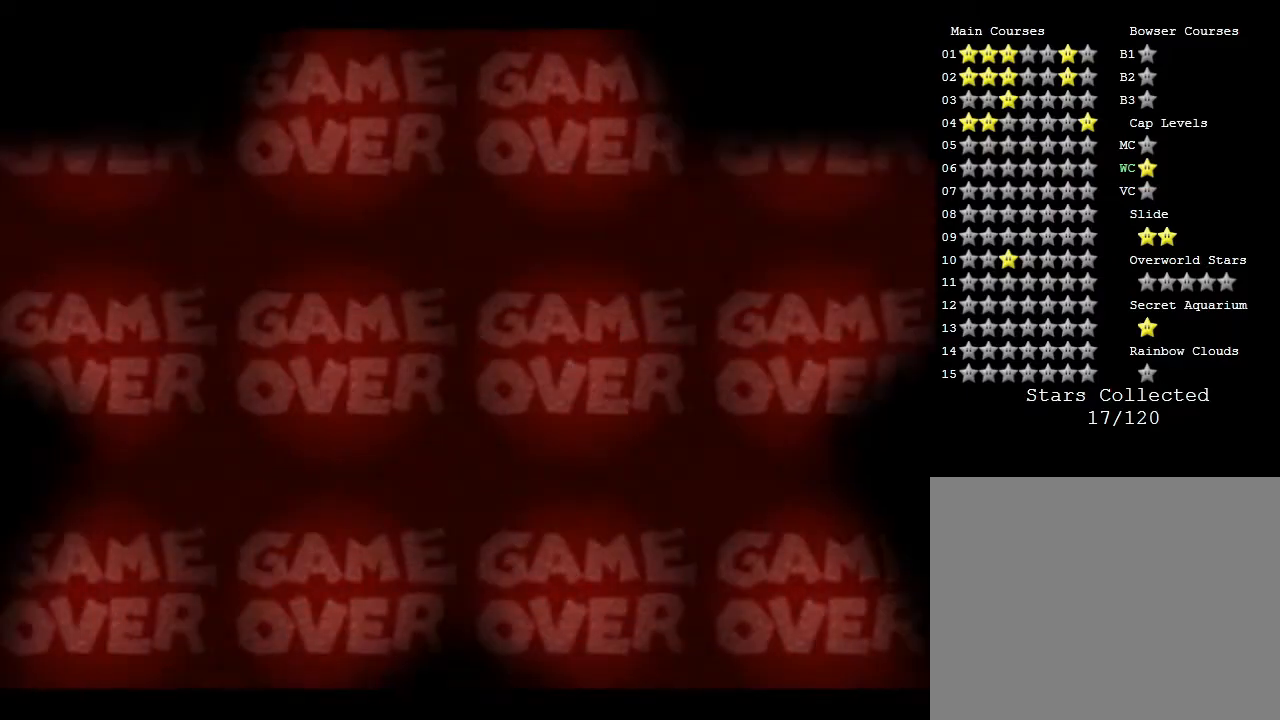
Gameplay with a controller (Nintendo layout); each line is a JSON object with the inputs held at the frame after it. "events" lists button and stick changes between this image and that frame as [ms after this image, input, new state], when the widget could be followed in between. Not read: L3 R3.
{"buttons": ["START"], "left_stick": "center", "events": [[133, "START", "down"], [333, "START", "up"], [450, "START", "down"]]}
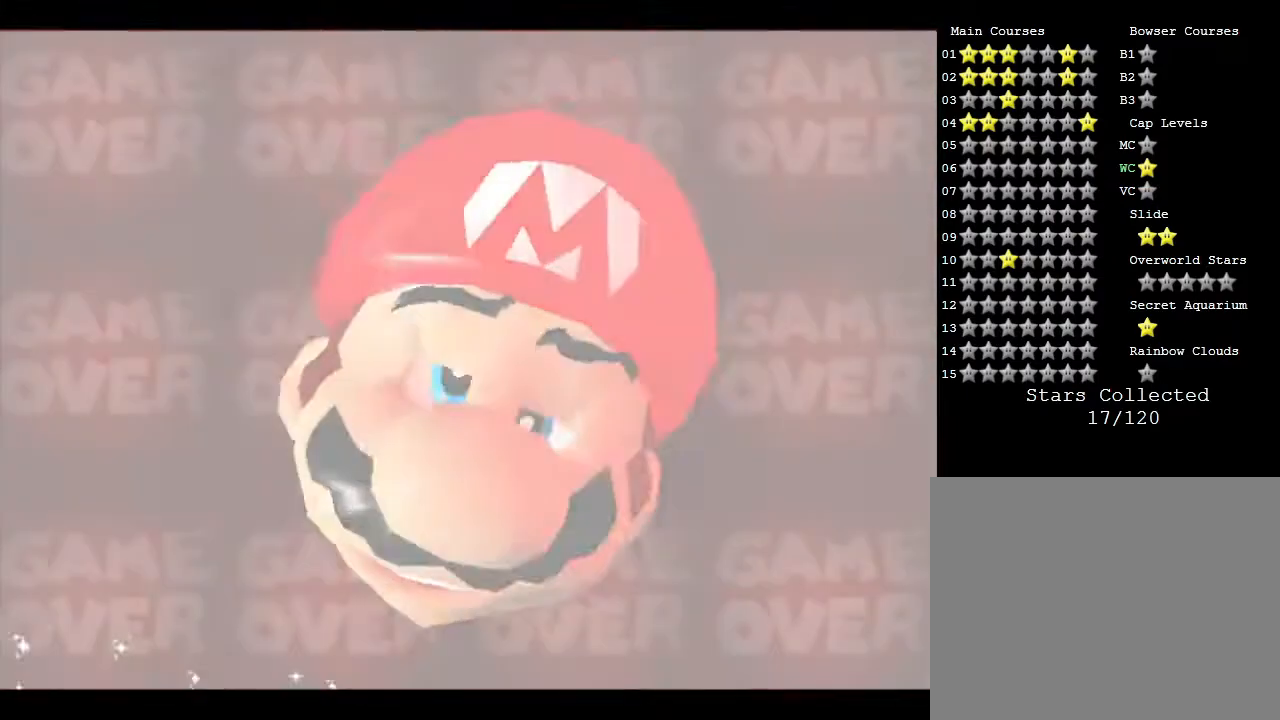
{"buttons": [], "left_stick": "center", "events": [[117, "START", "up"]]}
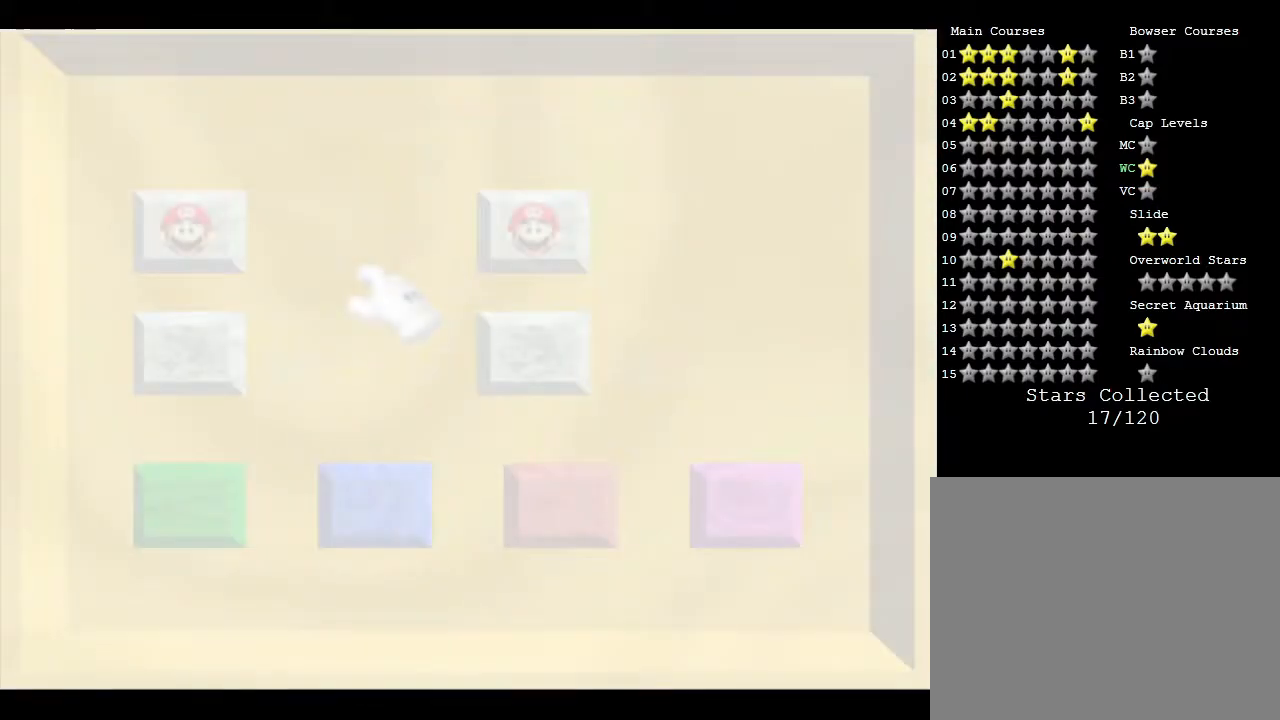
{"buttons": [], "left_stick": "center", "events": []}
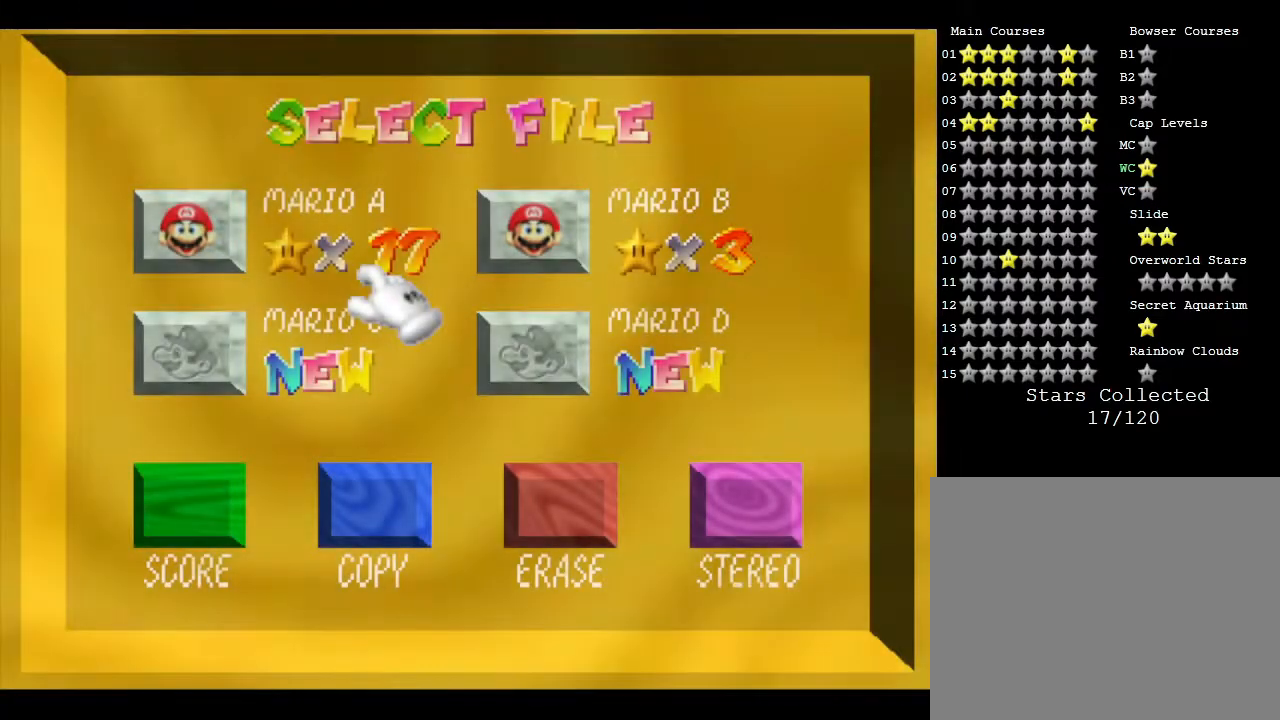
{"buttons": [], "left_stick": "left", "events": [[400, "left_stick", "left"]]}
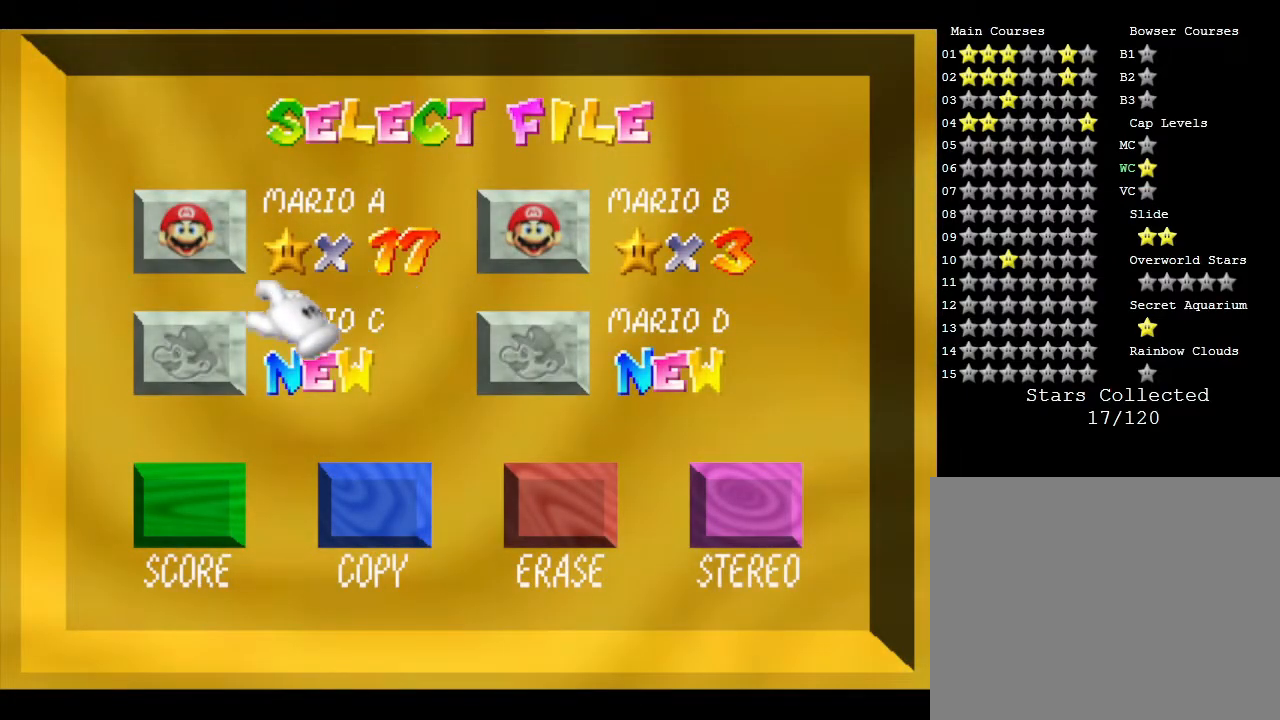
{"buttons": [], "left_stick": "center", "events": [[17, "left_stick", "center"], [333, "left_stick", "up"], [417, "left_stick", "center"]]}
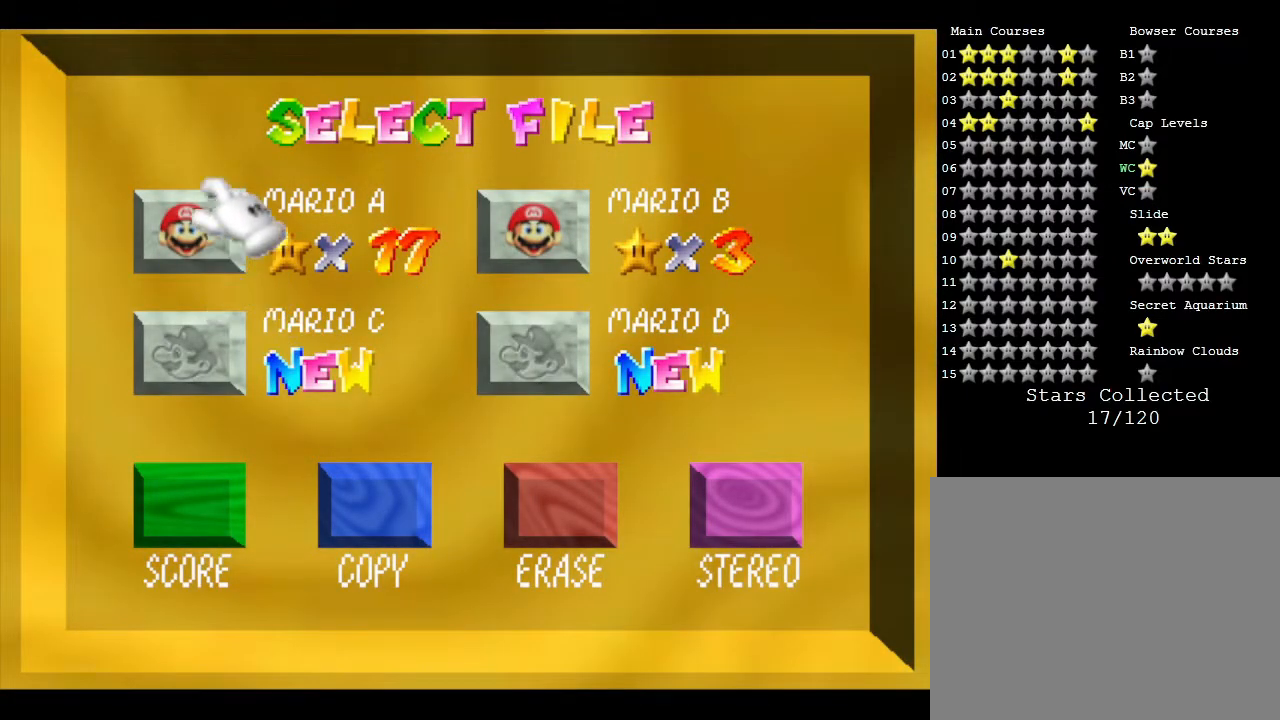
{"buttons": [], "left_stick": "center", "events": [[83, "START", "down"], [267, "START", "up"]]}
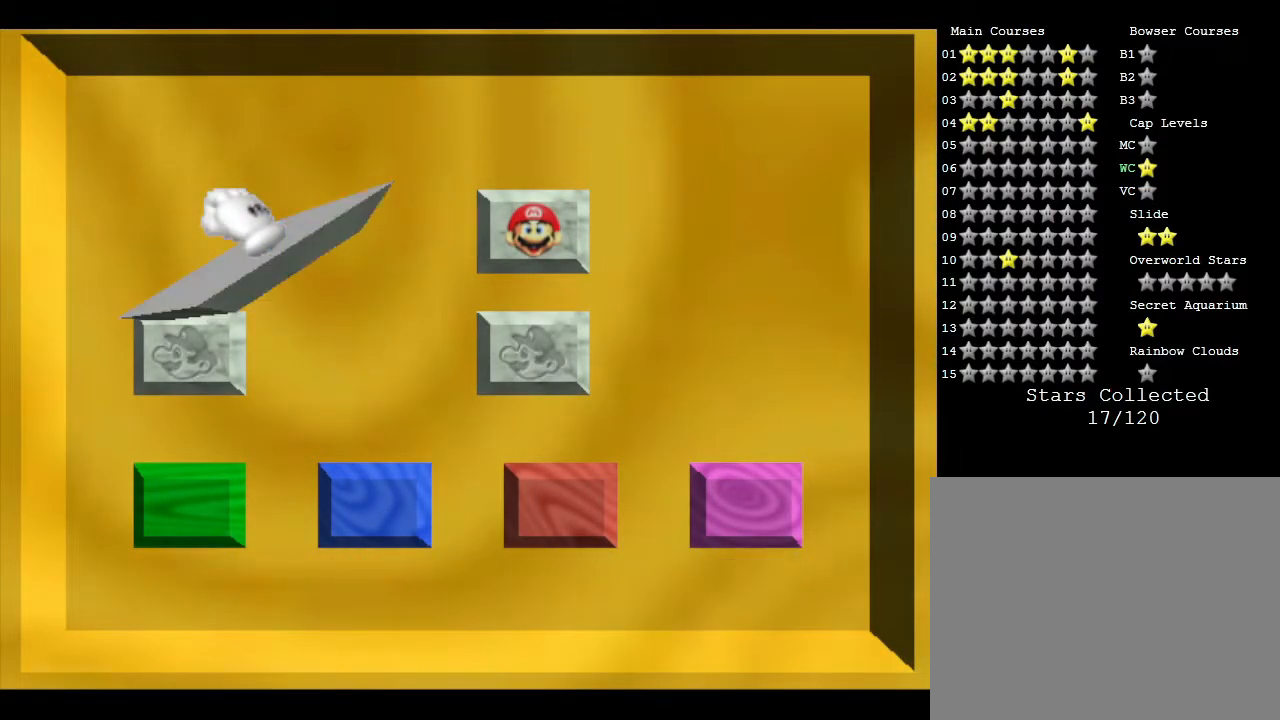
{"buttons": [], "left_stick": "center", "events": []}
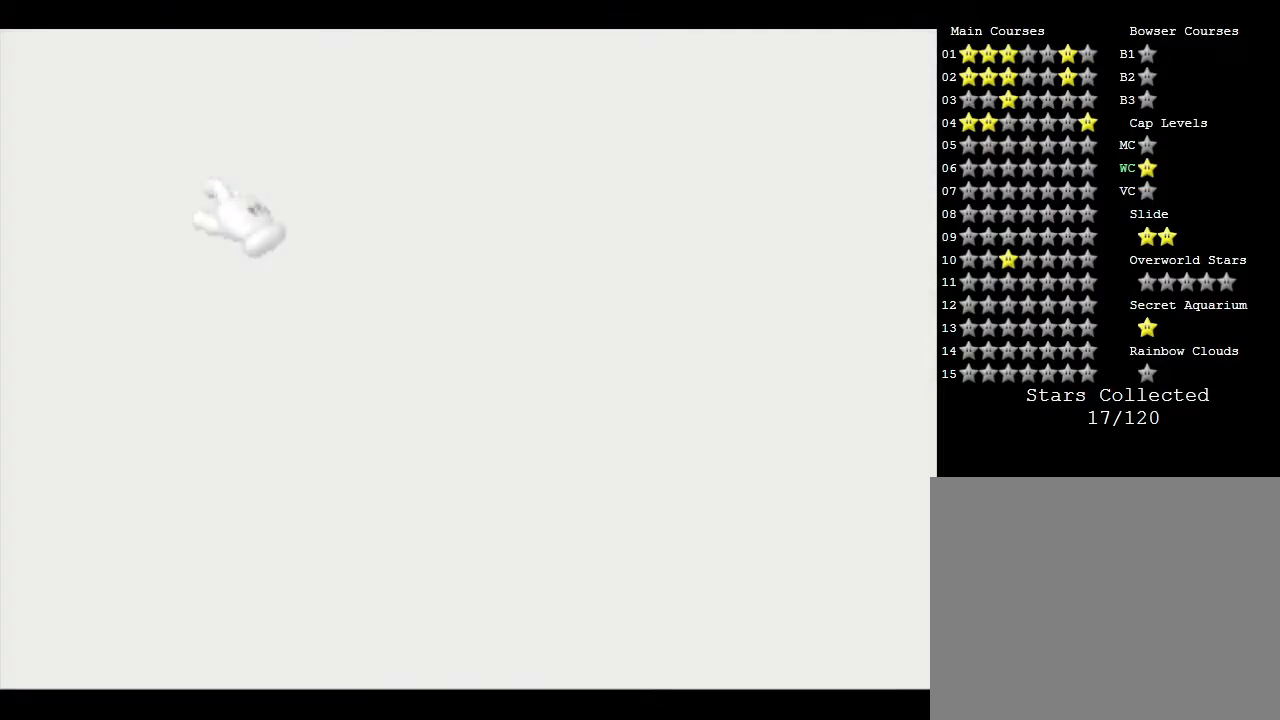
{"buttons": [], "left_stick": "center", "events": []}
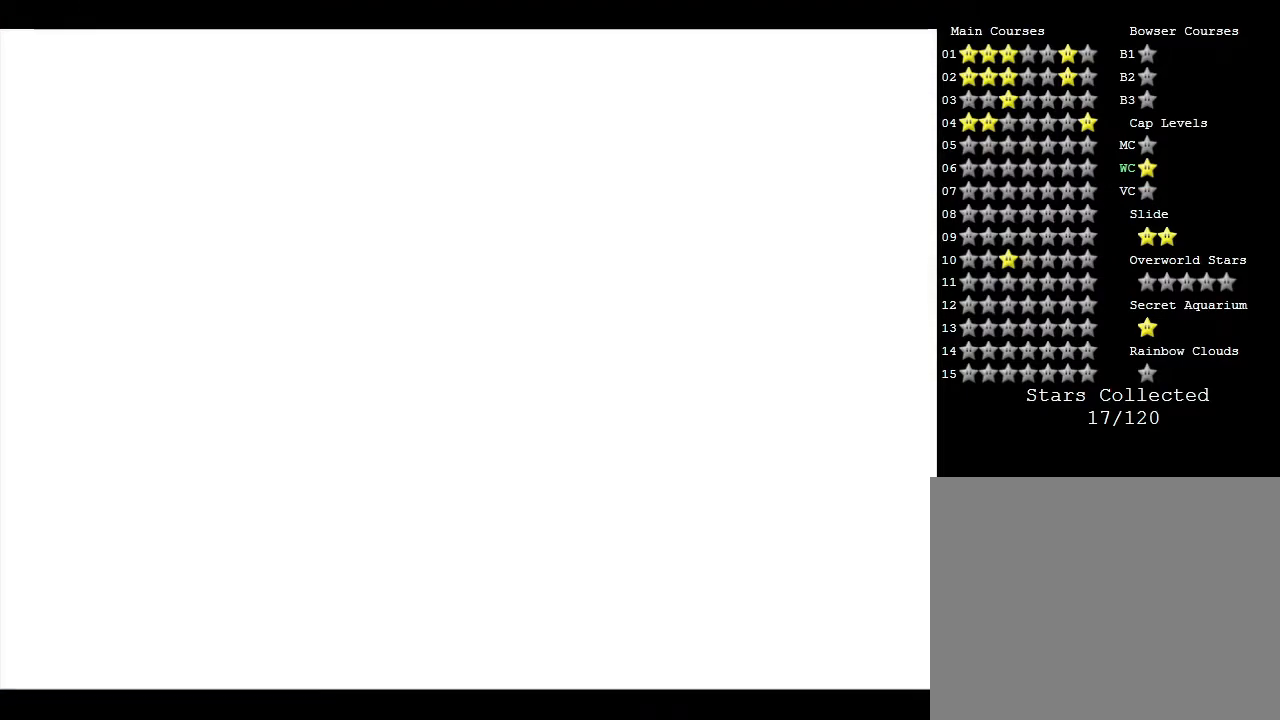
{"buttons": [], "left_stick": "center", "events": []}
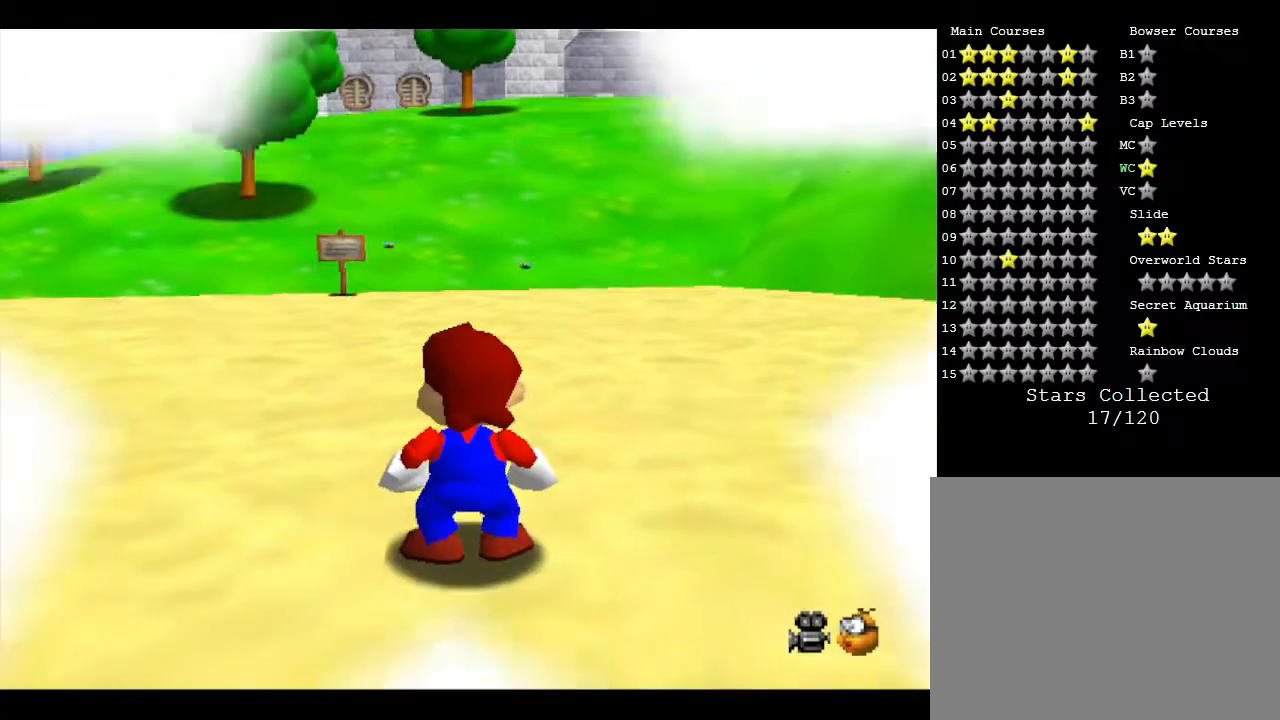
{"buttons": [], "left_stick": "up", "events": [[167, "left_stick", "up-right"], [350, "left_stick", "up"]]}
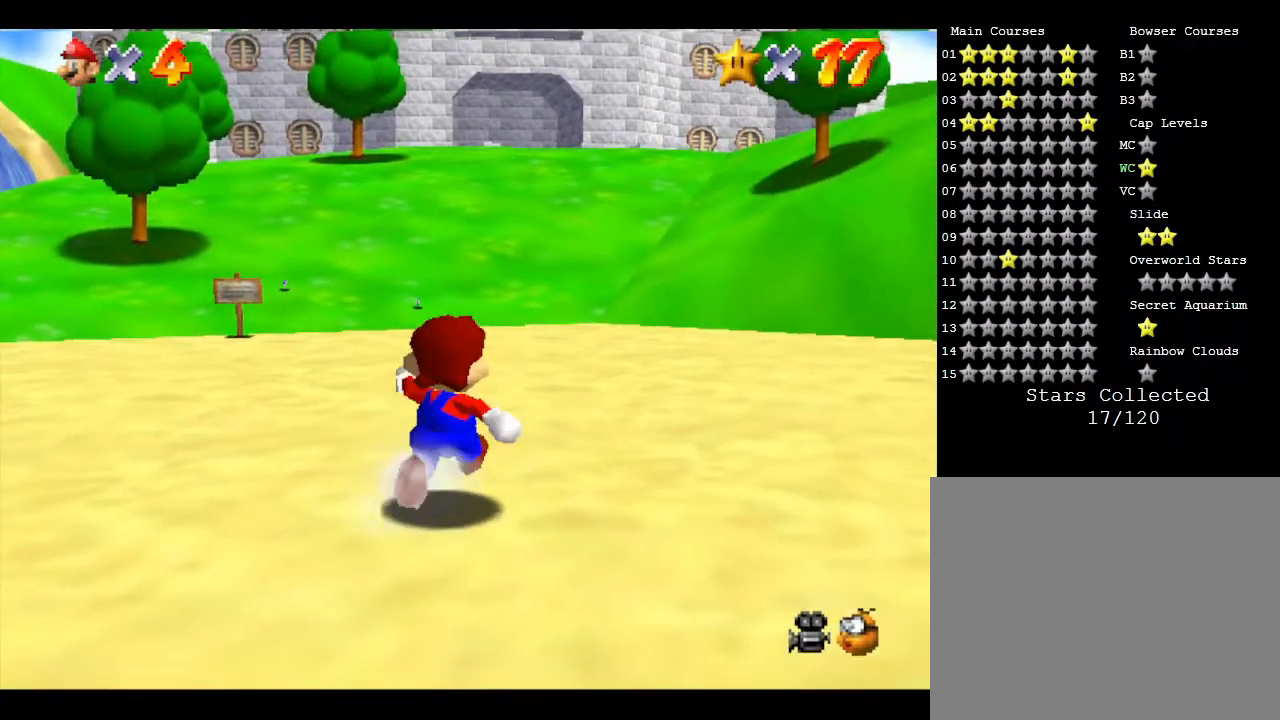
{"buttons": [], "left_stick": "up", "events": []}
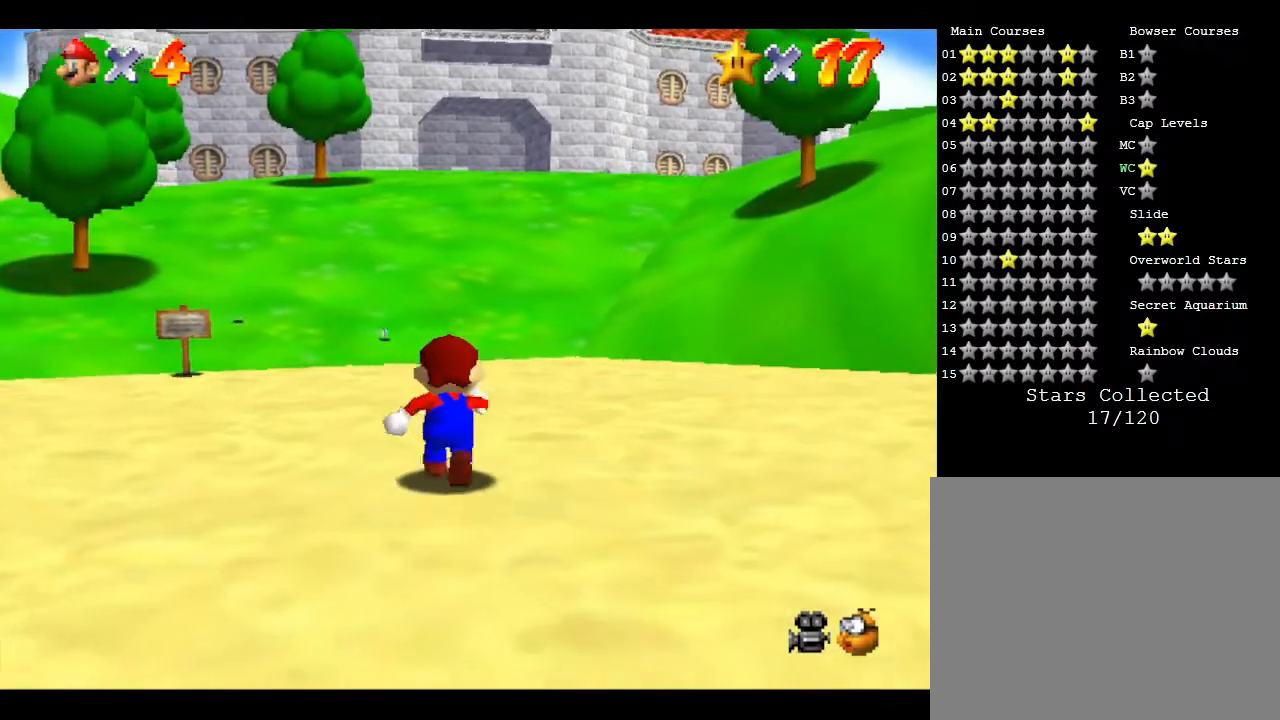
{"buttons": [], "left_stick": "up", "events": [[17, "Z", "down"], [83, "A", "down"], [217, "A", "up"], [467, "Z", "up"]]}
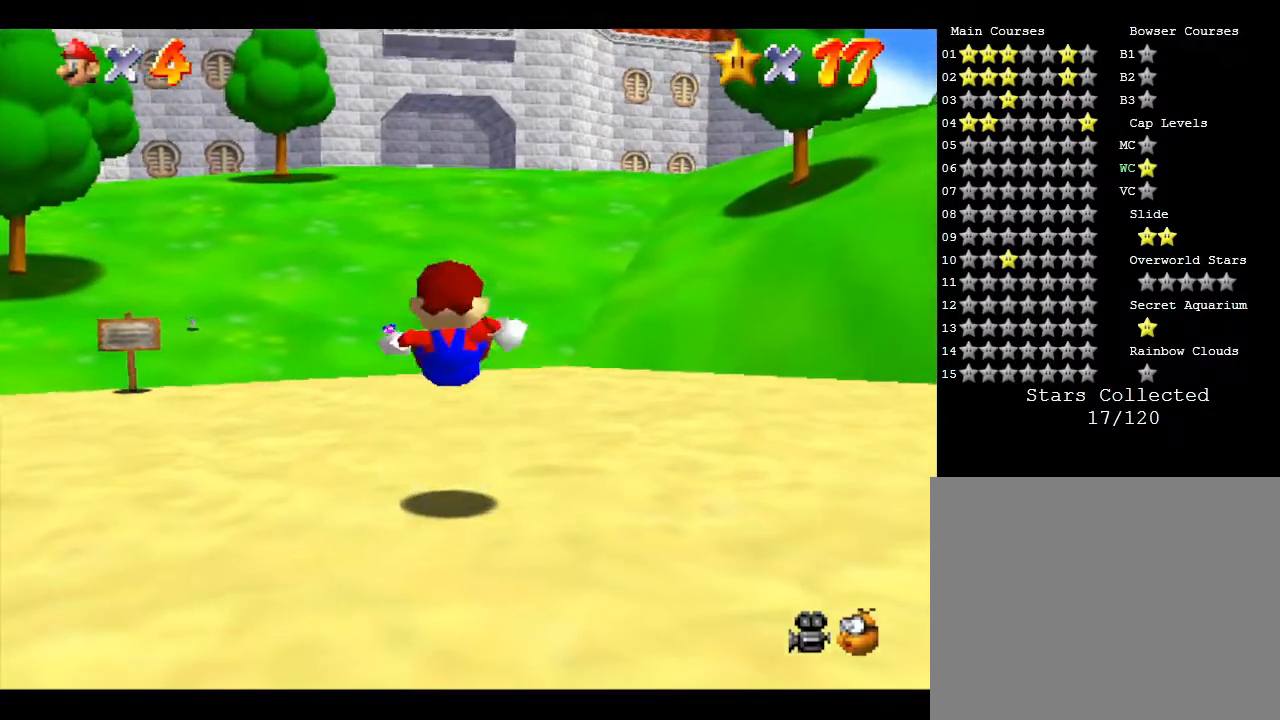
{"buttons": [], "left_stick": "up", "events": []}
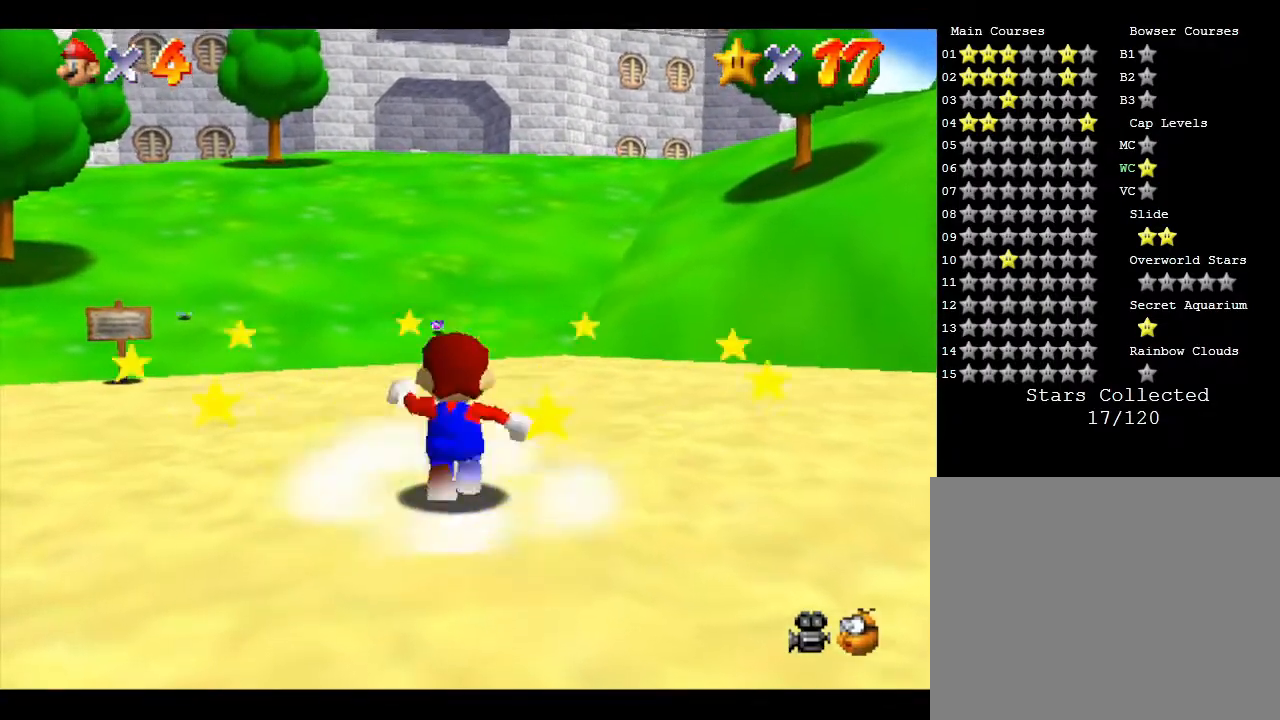
{"buttons": [], "left_stick": "up", "events": []}
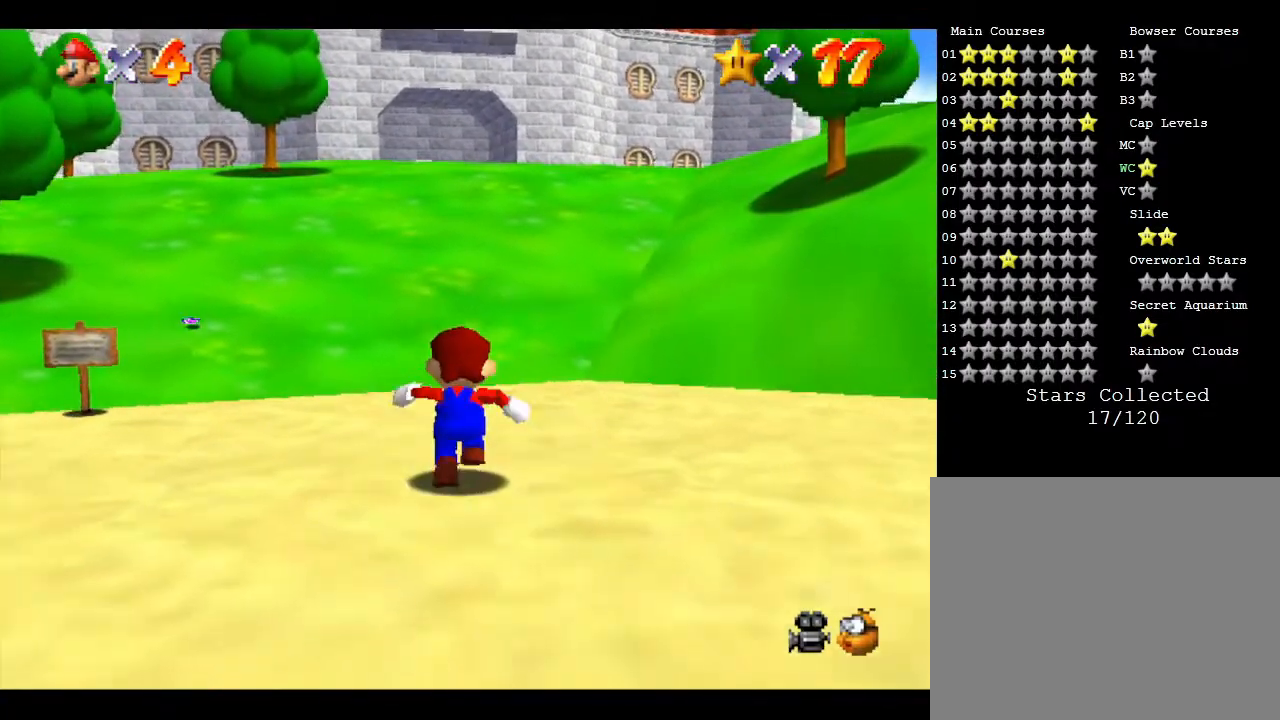
{"buttons": ["Z"], "left_stick": "up", "events": [[83, "Z", "down"], [150, "B", "down"], [433, "B", "up"]]}
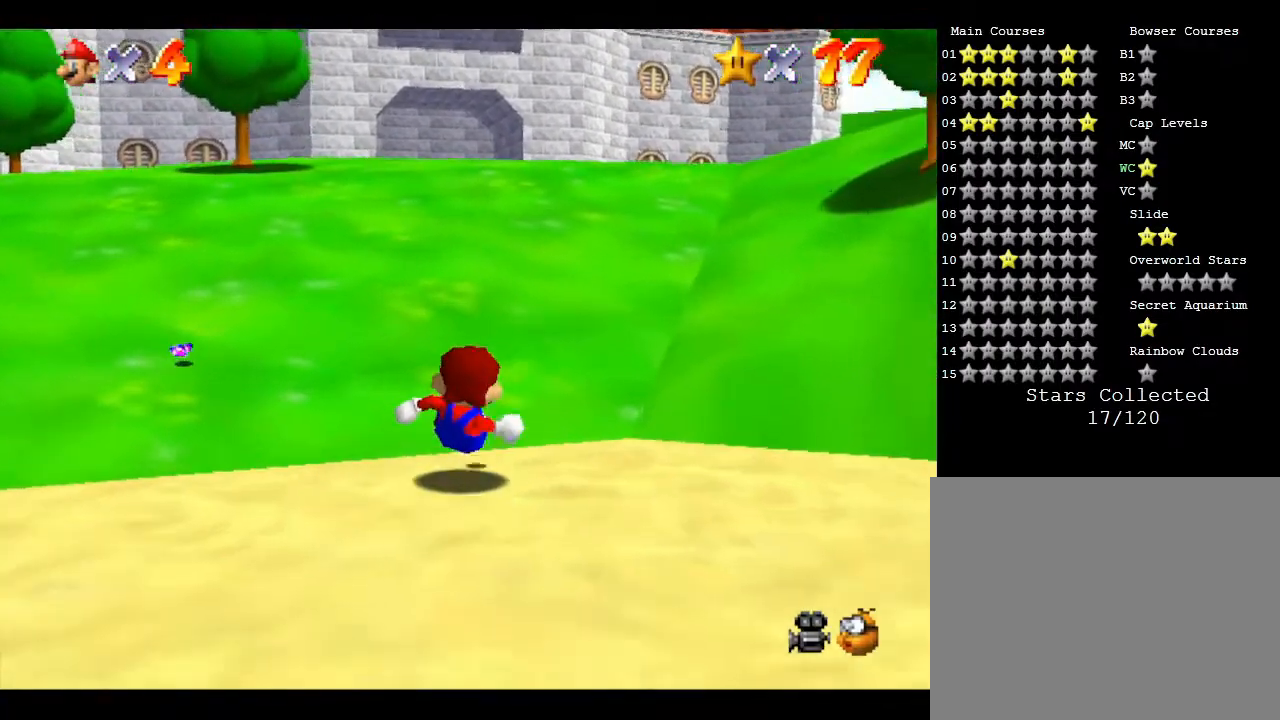
{"buttons": ["A"], "left_stick": "up", "events": [[167, "Z", "up"], [400, "A", "down"]]}
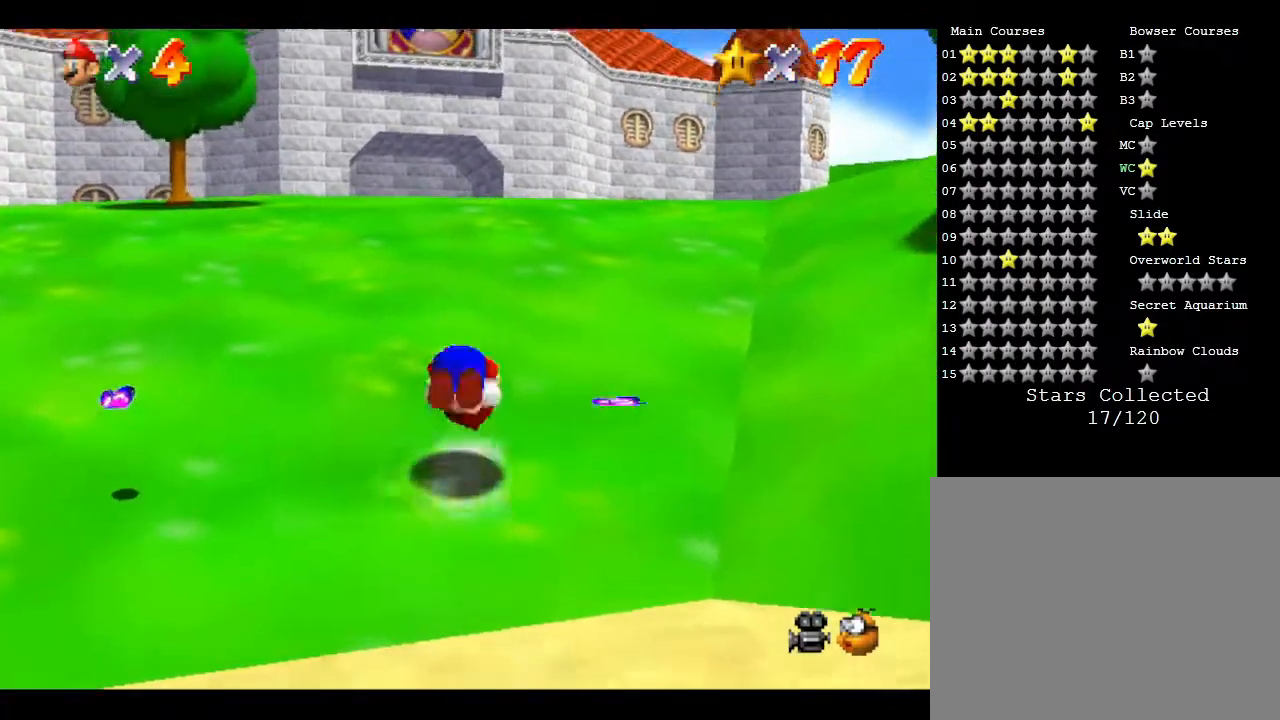
{"buttons": [], "left_stick": "up", "events": [[83, "A", "up"]]}
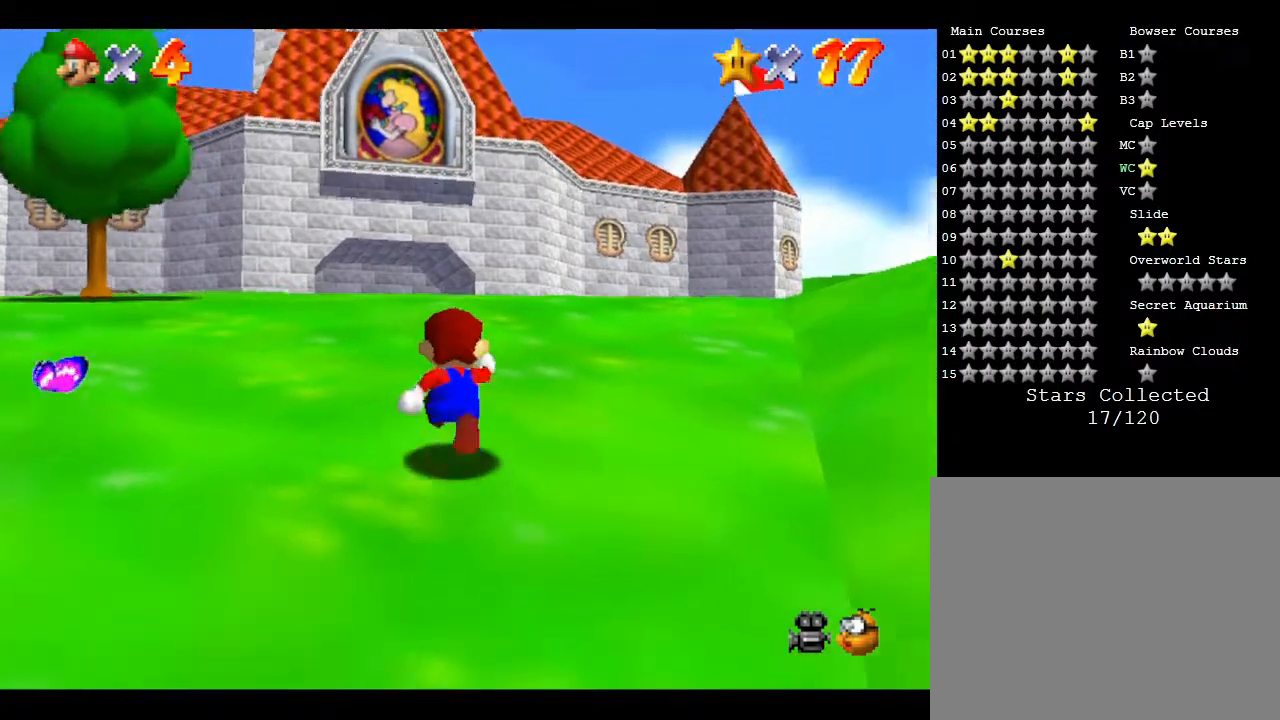
{"buttons": ["Z"], "left_stick": "up", "events": [[100, "Z", "down"], [167, "A", "down"], [417, "A", "up"]]}
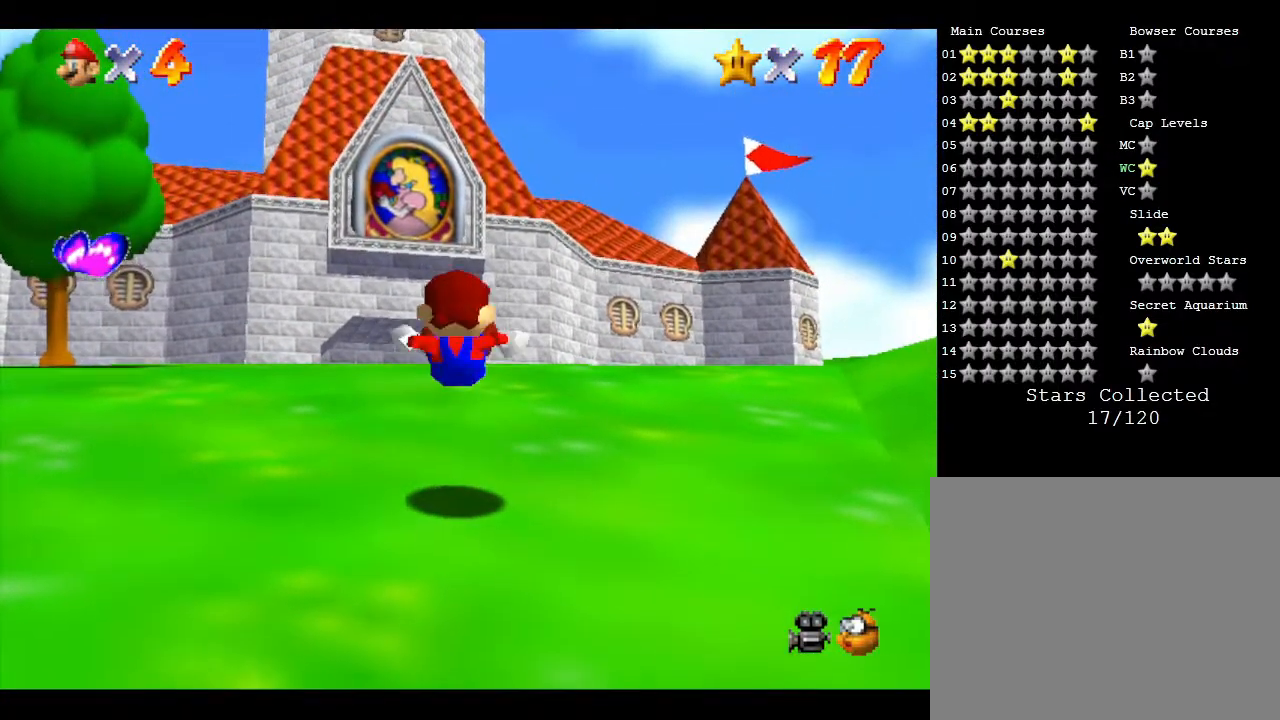
{"buttons": ["A"], "left_stick": "up", "events": [[100, "Z", "up"], [467, "A", "down"]]}
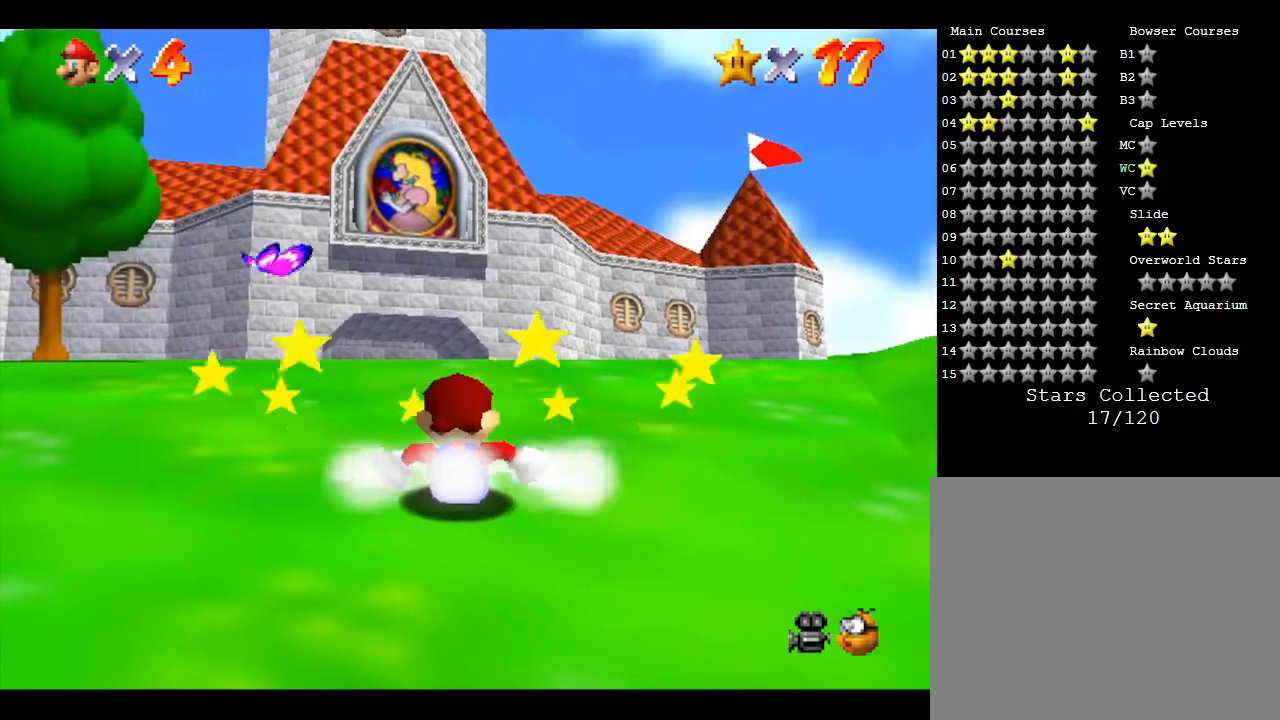
{"buttons": [], "left_stick": "up", "events": [[250, "A", "up"]]}
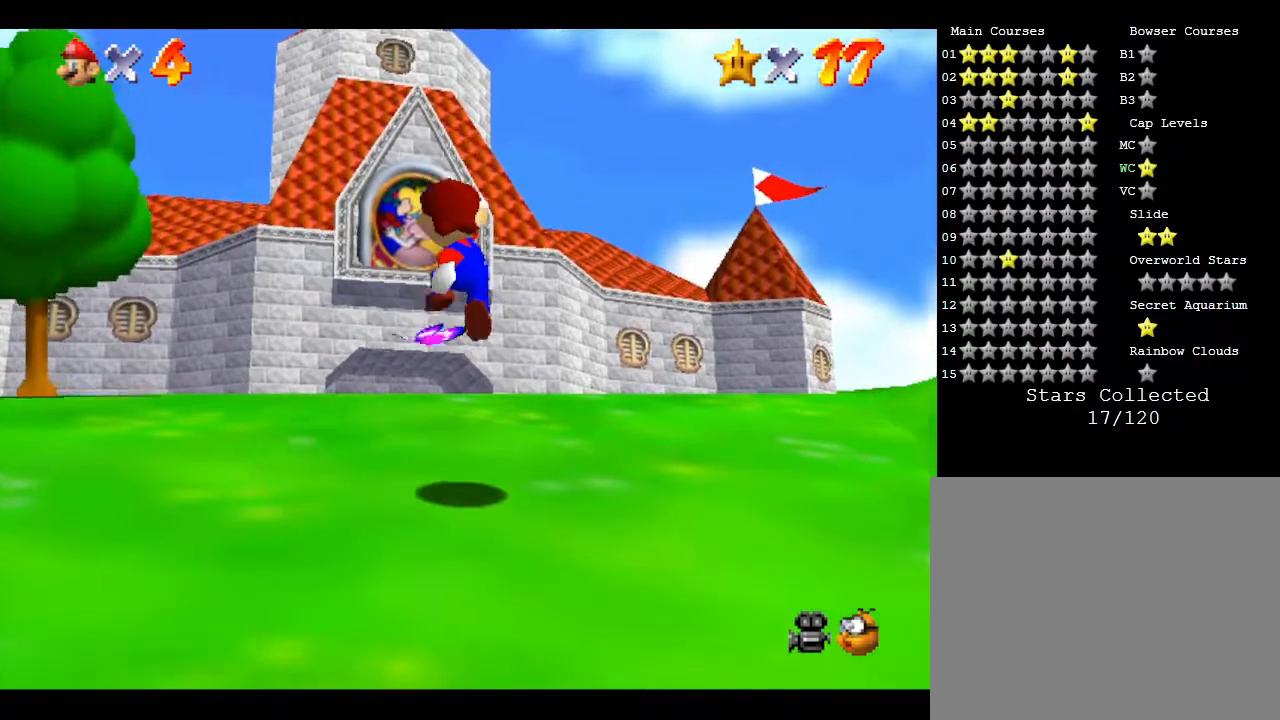
{"buttons": [], "left_stick": "up", "events": []}
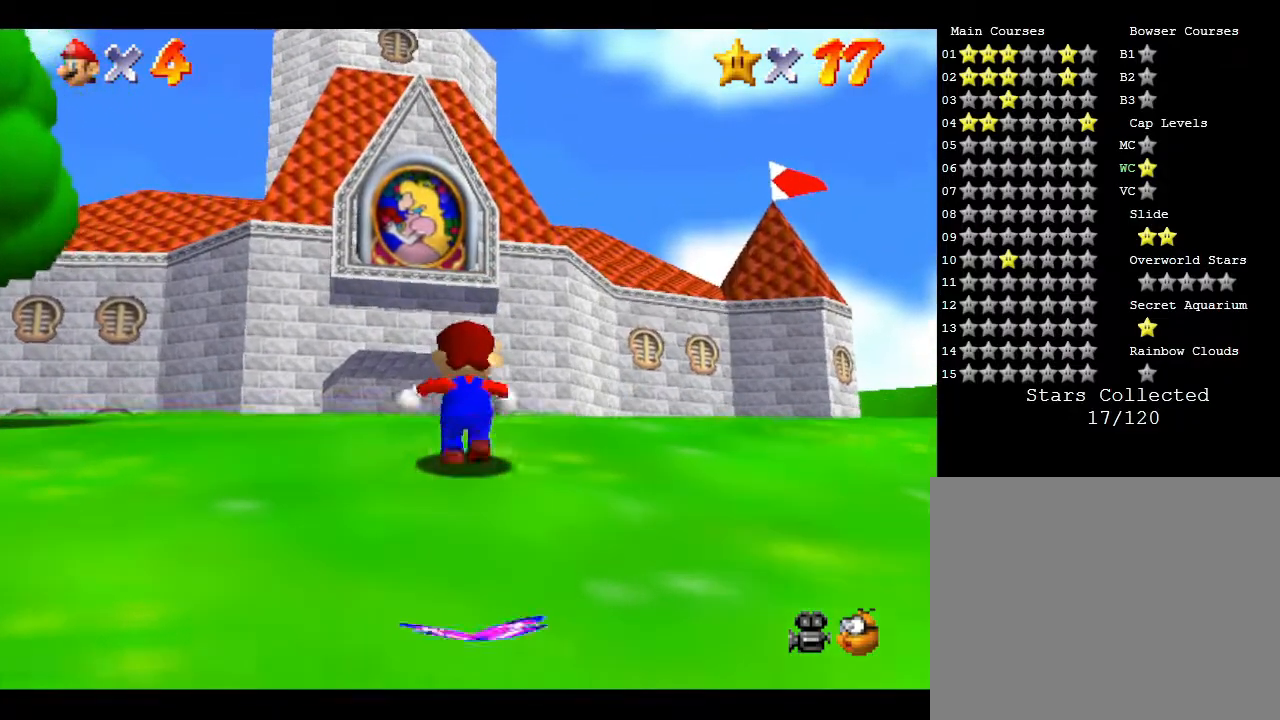
{"buttons": ["Z"], "left_stick": "up", "events": [[67, "Z", "down"], [133, "A", "down"], [483, "A", "up"]]}
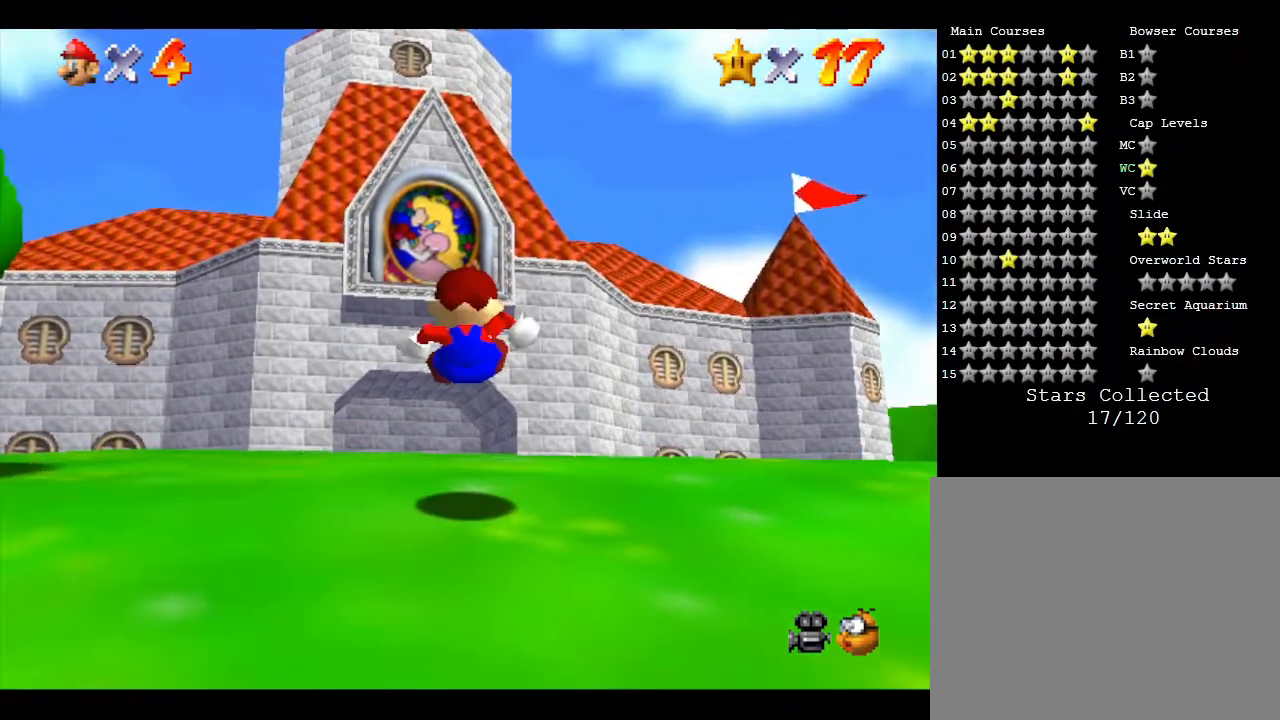
{"buttons": [], "left_stick": "up", "events": [[200, "Z", "up"]]}
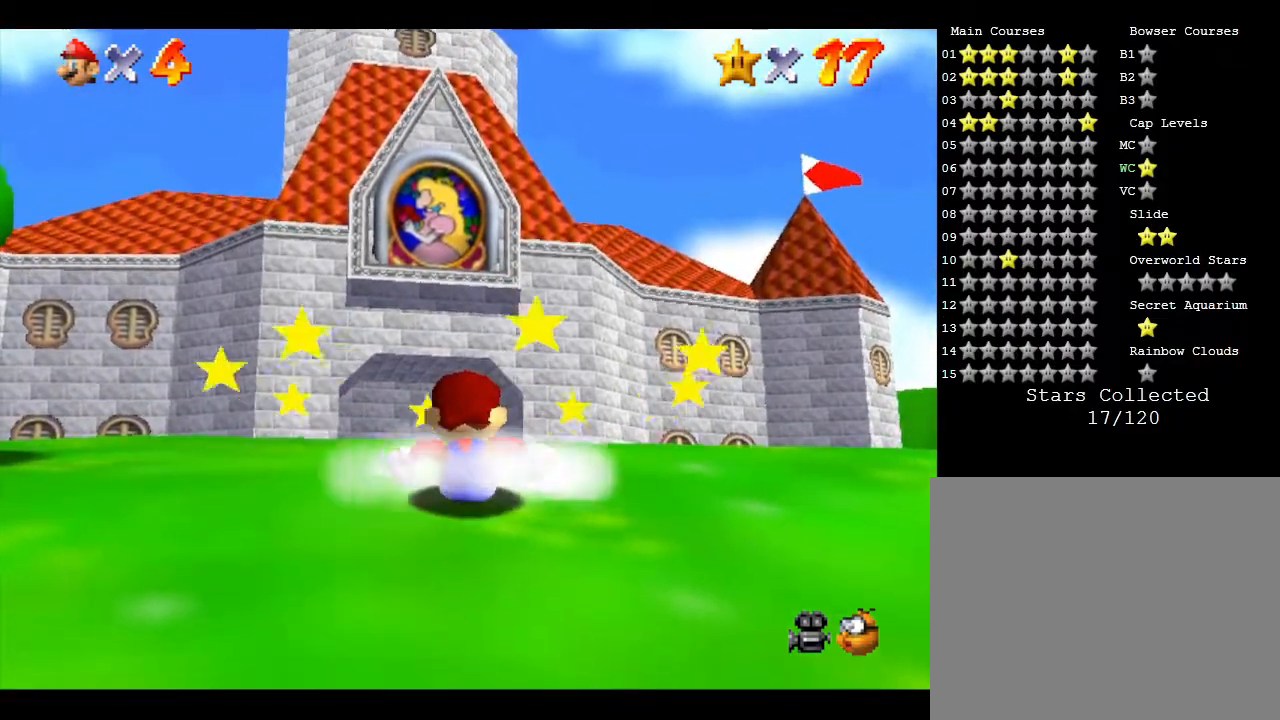
{"buttons": [], "left_stick": "up", "events": []}
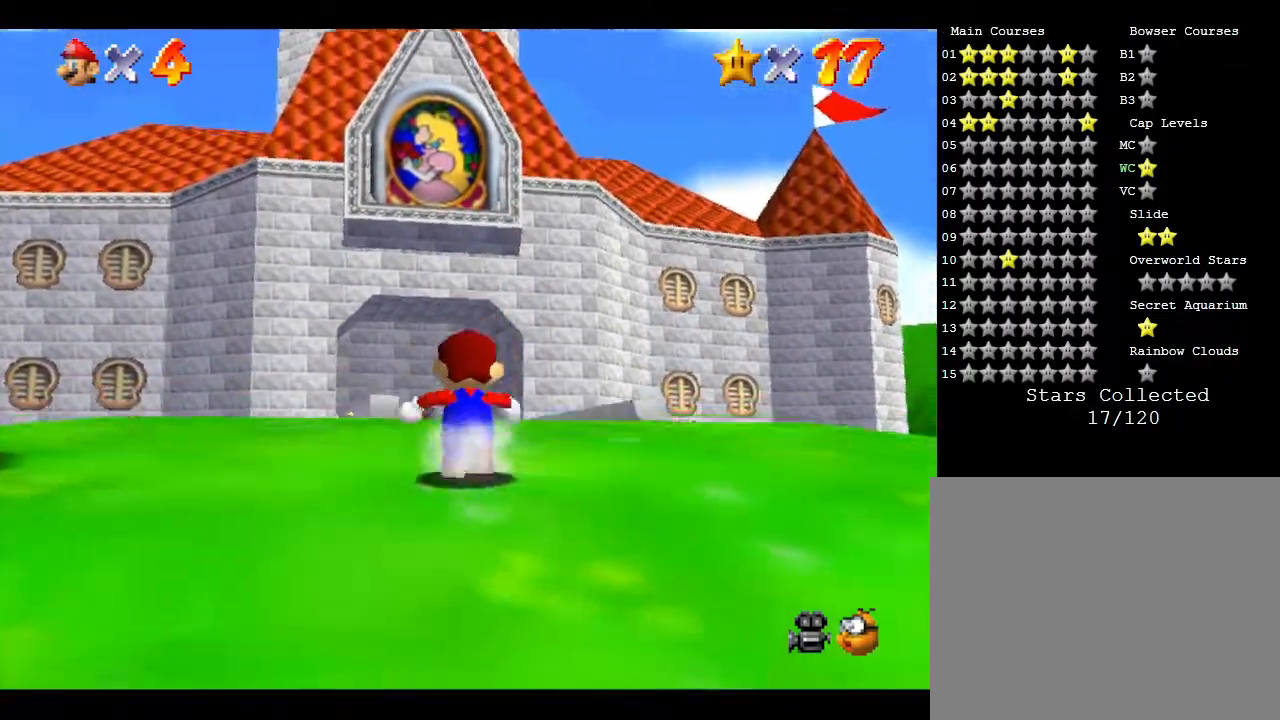
{"buttons": [], "left_stick": "up", "events": []}
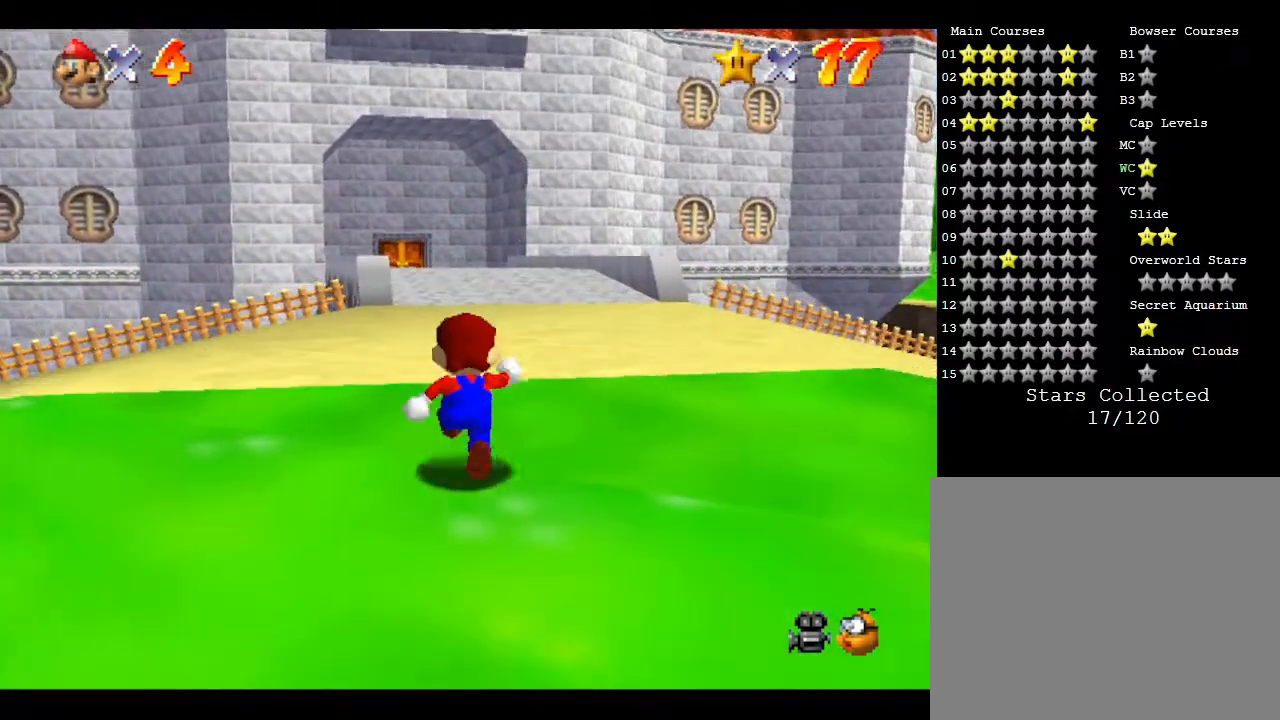
{"buttons": [], "left_stick": "up", "events": []}
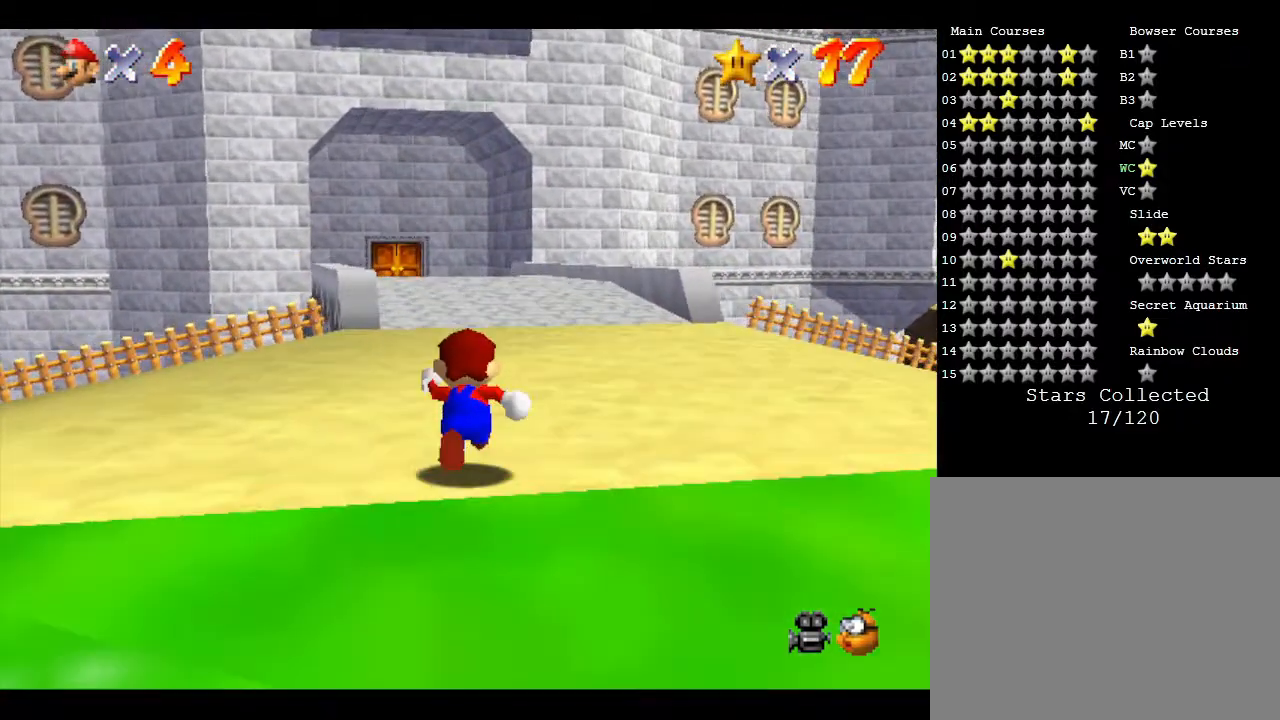
{"buttons": ["Z"], "left_stick": "up", "events": [[67, "A", "down"], [350, "Z", "down"], [417, "A", "up"]]}
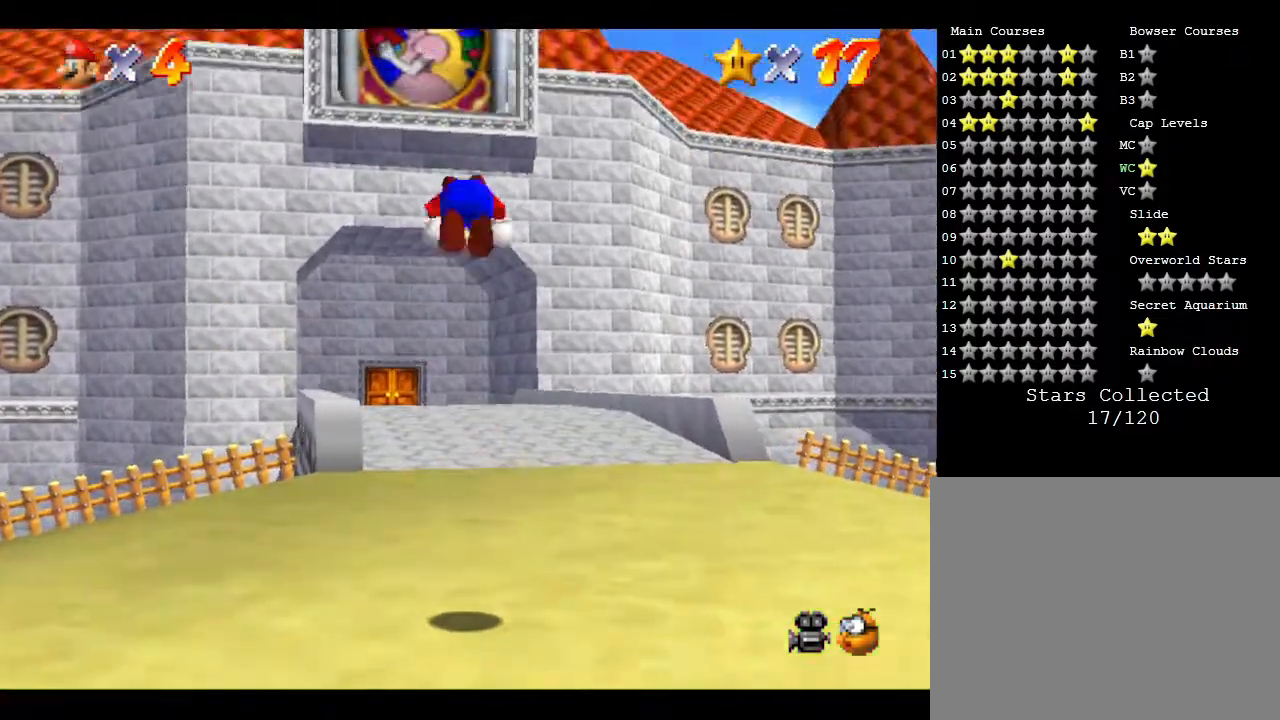
{"buttons": [], "left_stick": "up", "events": [[400, "Z", "up"]]}